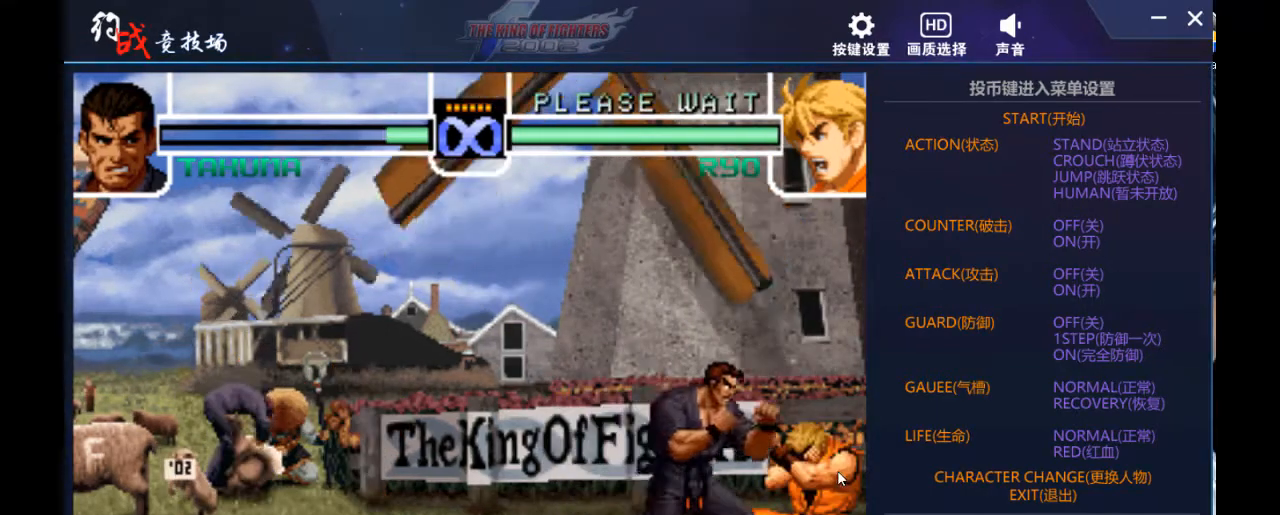
Gameplay with a controller; each line is a JSON object with the inputs held at the frame after it. "events" lists button and stick changes between this image and that frame as [ms after this image, input, new state], when the widget could be followed in between. Not read: L3 R3.
{"buttons": [], "left_stick": "center", "events": [[400, "DPAD_UP", "down"], [467, "DPAD_UP", "up"], [467, "left_stick", "center"]]}
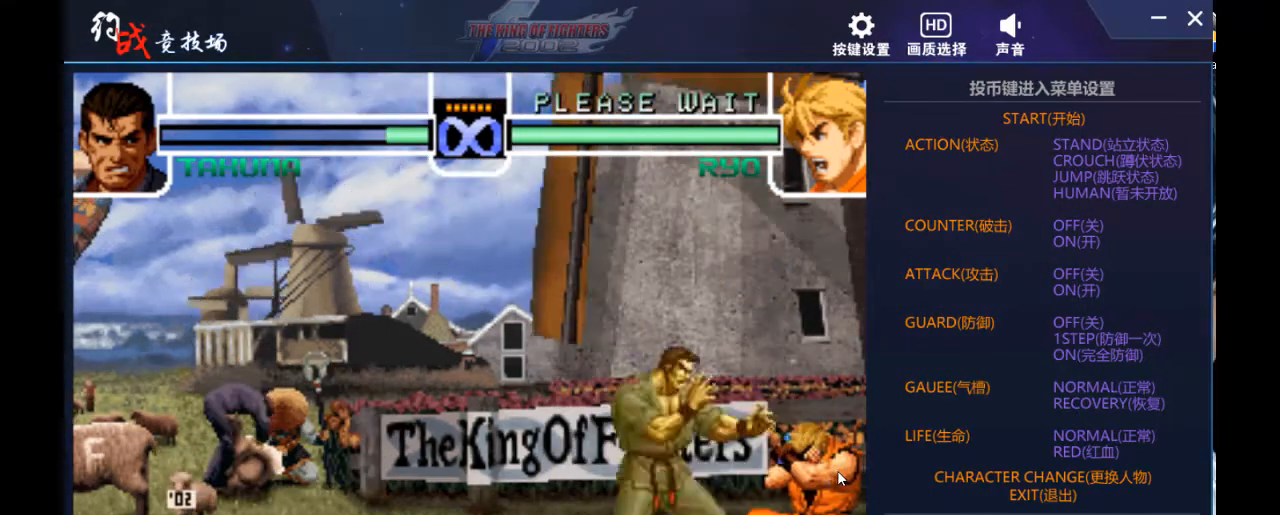
{"buttons": [], "left_stick": "center", "events": []}
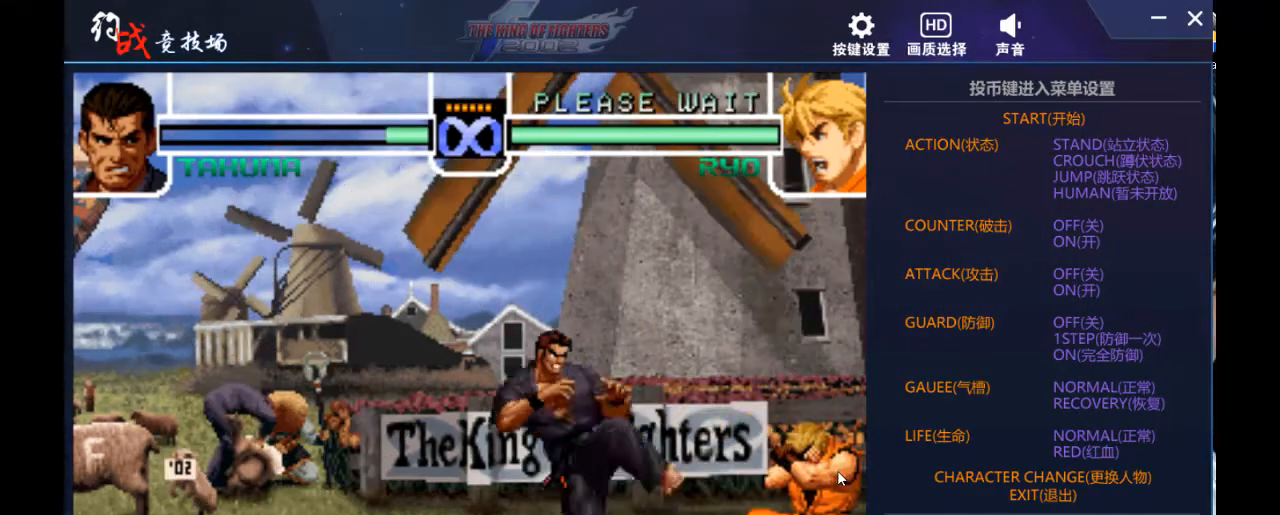
{"buttons": ["DPAD_LEFT"], "left_stick": "left", "events": [[467, "DPAD_LEFT", "down"], [467, "left_stick", "left"]]}
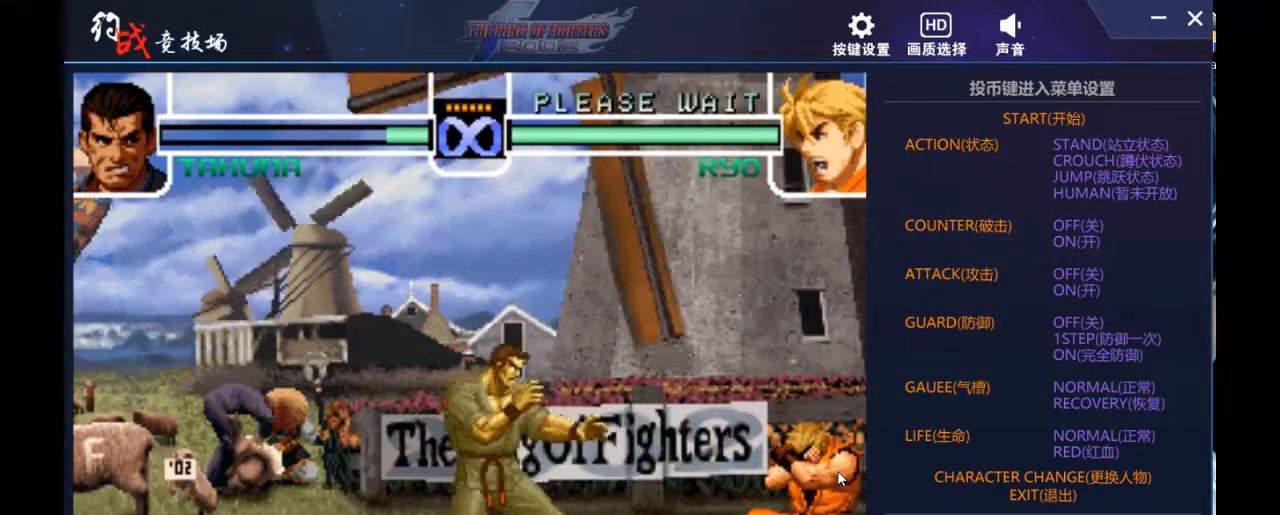
{"buttons": [], "left_stick": "right", "events": [[33, "DPAD_LEFT", "up"], [33, "left_stick", "center"], [100, "DPAD_LEFT", "down"], [100, "left_stick", "left"], [367, "DPAD_DOWN", "down"], [433, "DPAD_LEFT", "up"], [467, "DPAD_DOWN", "up"], [467, "left_stick", "right"]]}
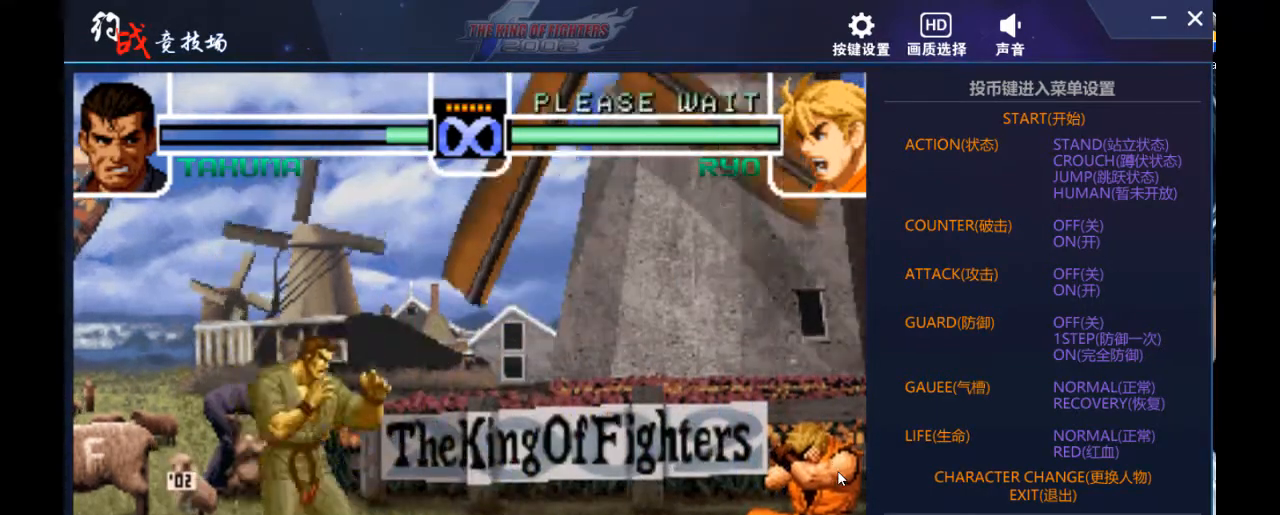
{"buttons": [], "left_stick": "center", "events": [[67, "DPAD_DOWN", "down"], [133, "DPAD_DOWN", "up"], [133, "DPAD_LEFT", "down"], [133, "left_stick", "left"], [333, "DPAD_LEFT", "up"], [333, "left_stick", "center"]]}
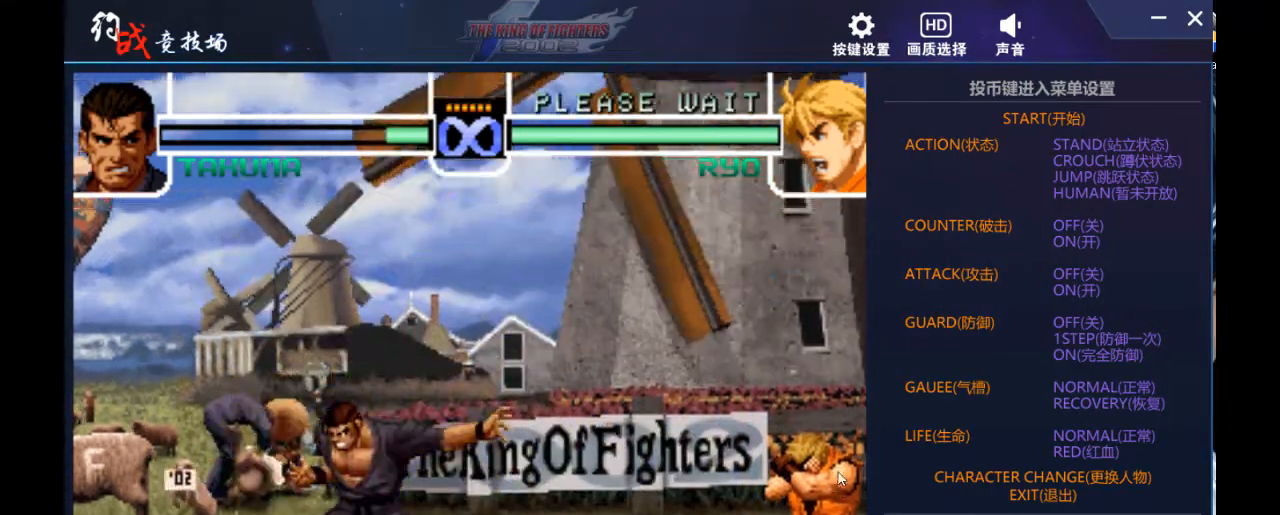
{"buttons": [], "left_stick": "center", "events": [[400, "DPAD_LEFT", "down"], [400, "left_stick", "left"], [467, "DPAD_LEFT", "up"], [467, "left_stick", "center"]]}
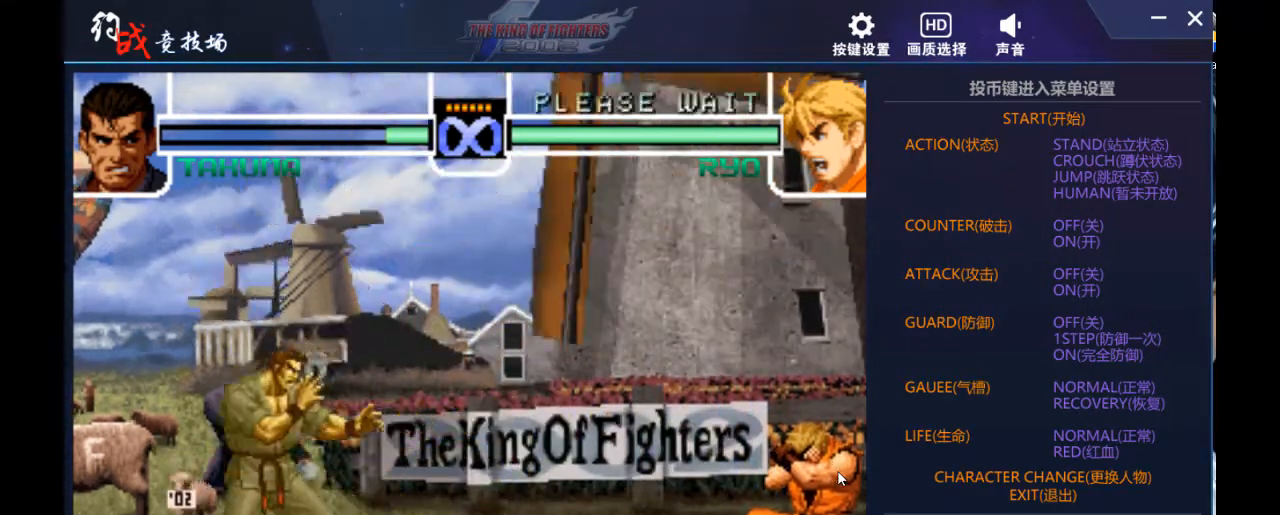
{"buttons": ["DPAD_LEFT"], "left_stick": "left", "events": [[33, "DPAD_LEFT", "down"], [33, "left_stick", "left"], [133, "DPAD_DOWN", "down"], [167, "DPAD_LEFT", "up"], [167, "left_stick", "down"], [233, "left_stick", "right"], [267, "DPAD_DOWN", "up"], [333, "DPAD_DOWN", "down"], [367, "left_stick", "down"], [467, "DPAD_DOWN", "up"], [467, "DPAD_LEFT", "down"], [467, "left_stick", "left"]]}
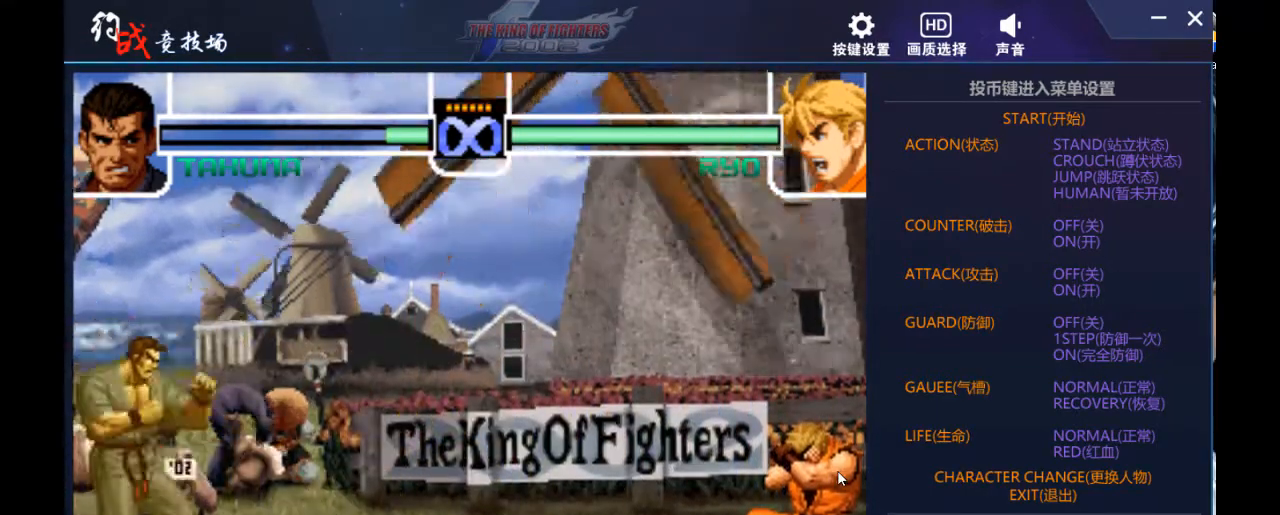
{"buttons": [], "left_stick": "center", "events": [[133, "DPAD_LEFT", "up"], [133, "left_stick", "center"]]}
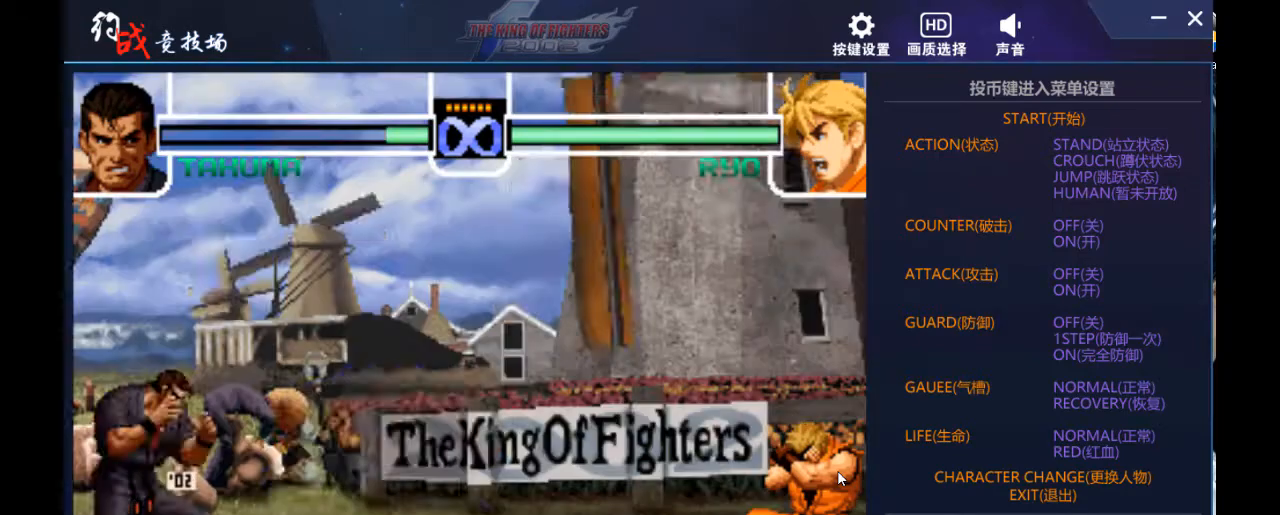
{"buttons": [], "left_stick": "center", "events": []}
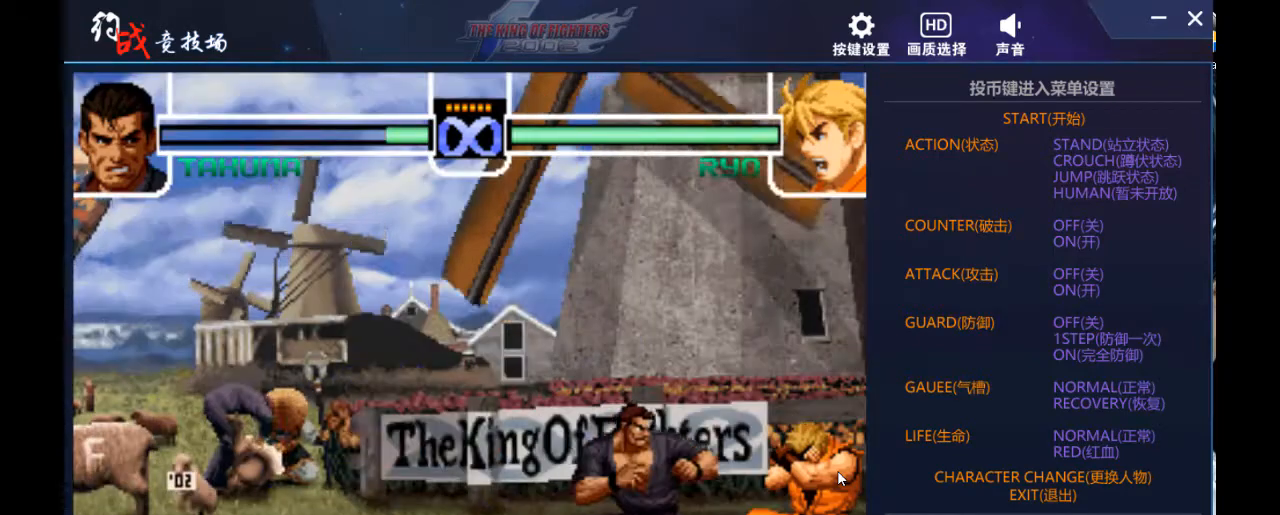
{"buttons": ["DPAD_UP"], "left_stick": "right", "events": [[367, "DPAD_DOWN", "down"], [367, "left_stick", "right"], [467, "DPAD_DOWN", "up"], [500, "DPAD_UP", "down"]]}
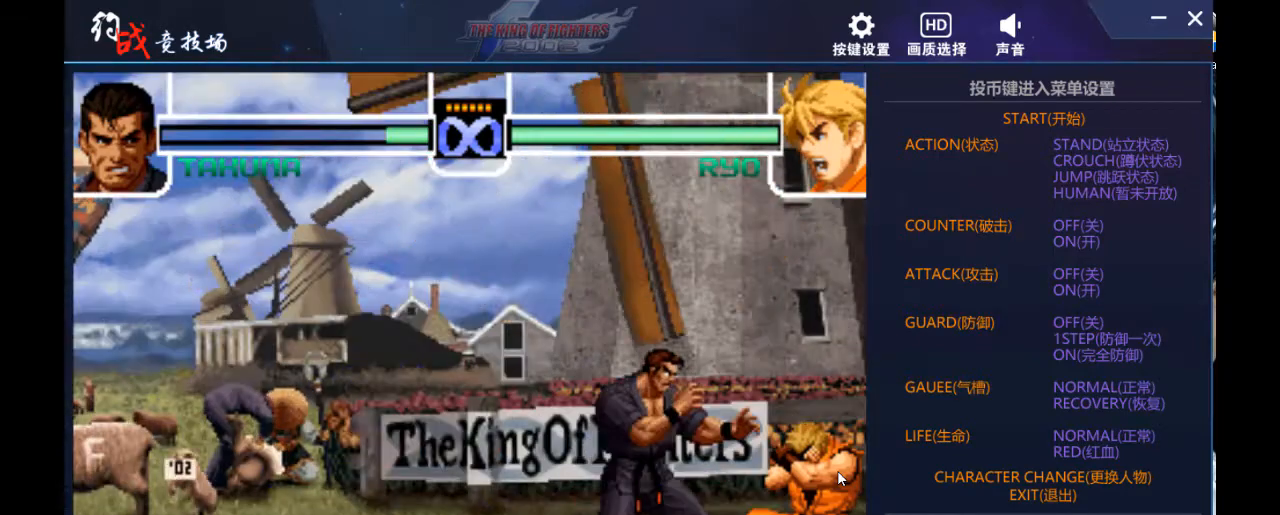
{"buttons": [], "left_stick": "center", "events": [[67, "DPAD_UP", "up"], [67, "left_stick", "center"]]}
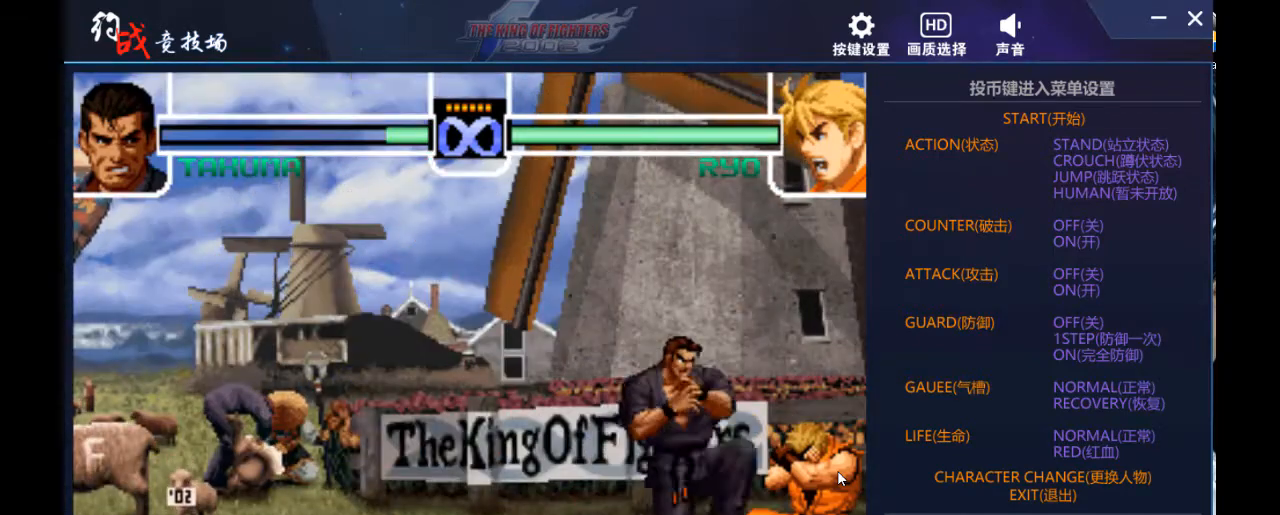
{"buttons": [], "left_stick": "center", "events": []}
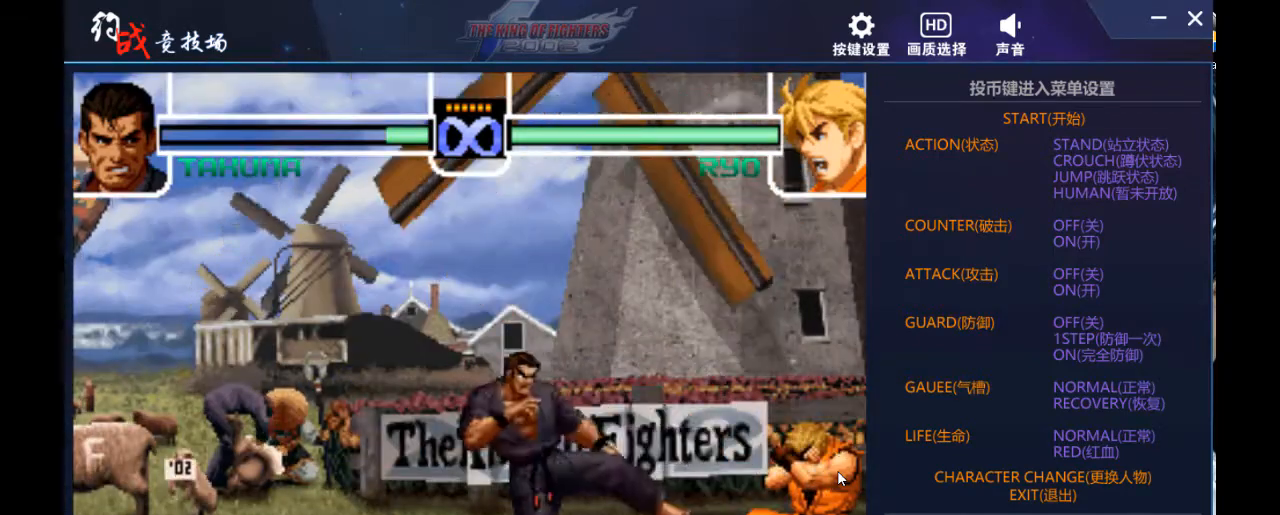
{"buttons": [], "left_stick": "center", "events": [[167, "DPAD_DOWN", "down"], [167, "left_stick", "right"], [267, "DPAD_DOWN", "up"], [333, "DPAD_UP", "down"], [367, "DPAD_UP", "up"], [367, "left_stick", "center"]]}
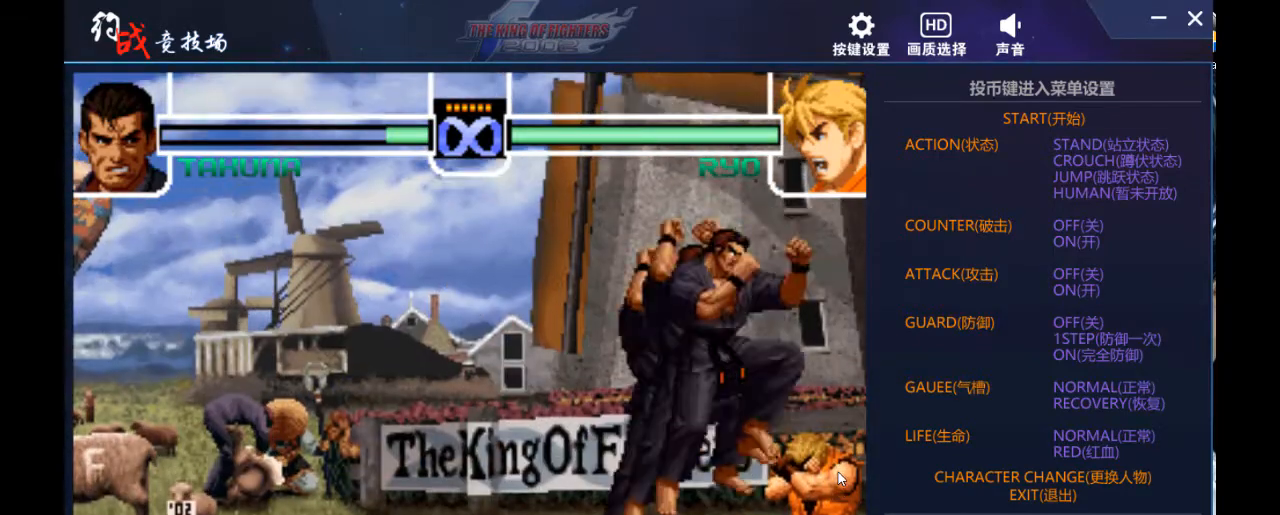
{"buttons": [], "left_stick": "right", "events": [[233, "left_stick", "right"]]}
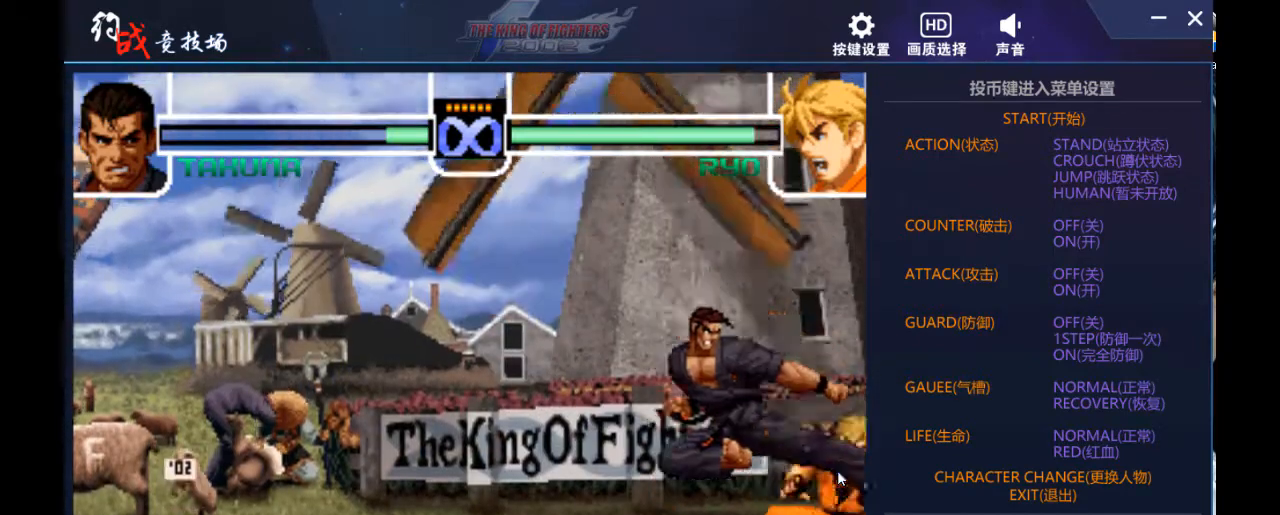
{"buttons": [], "left_stick": "right", "events": []}
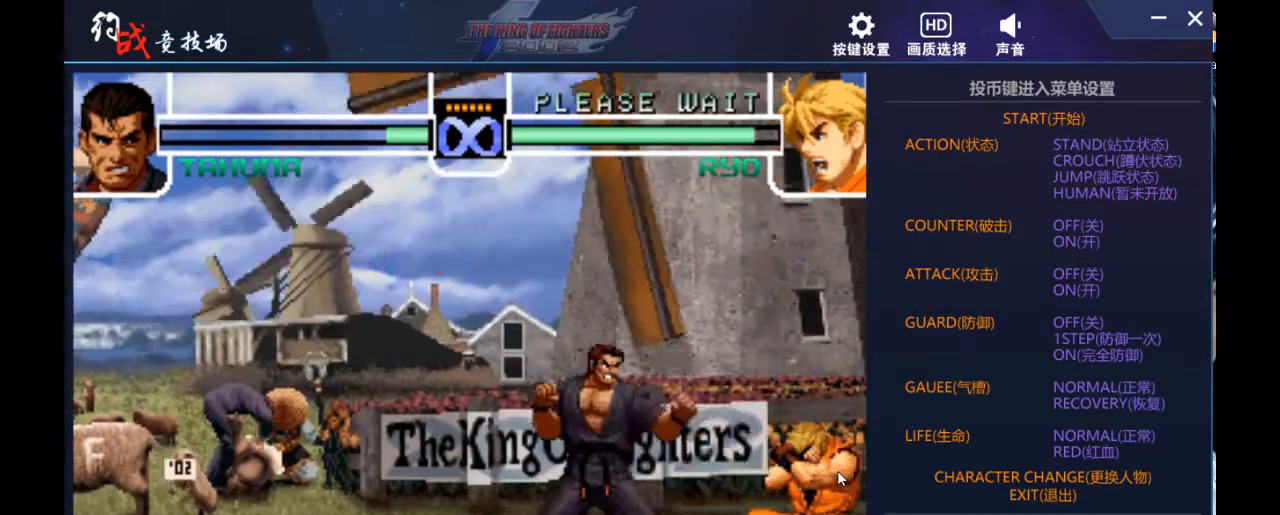
{"buttons": [], "left_stick": "center", "events": [[33, "left_stick", "center"]]}
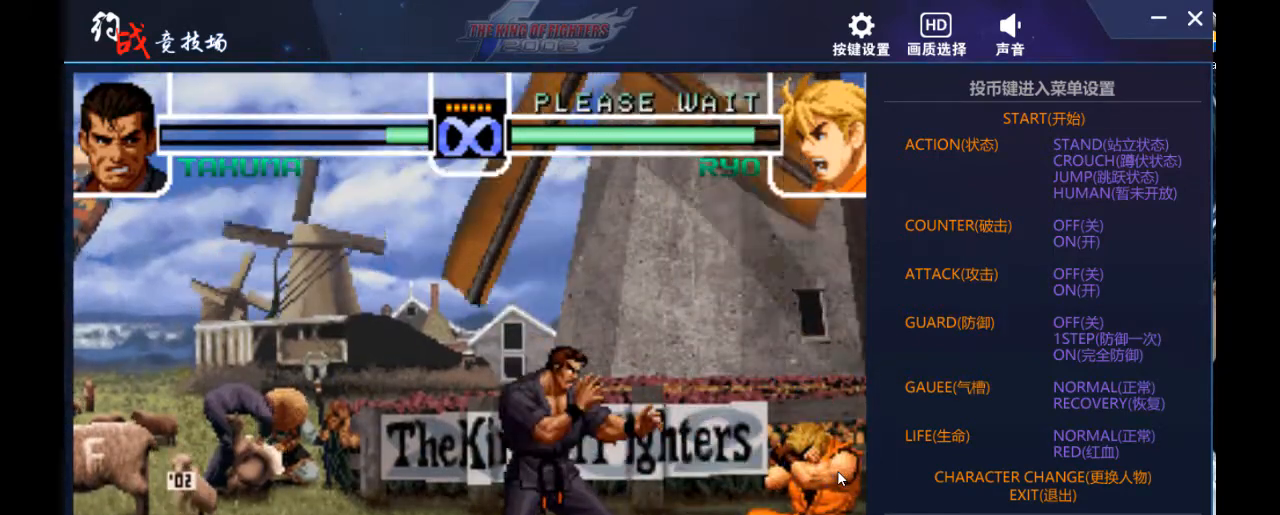
{"buttons": [], "left_stick": "center", "events": []}
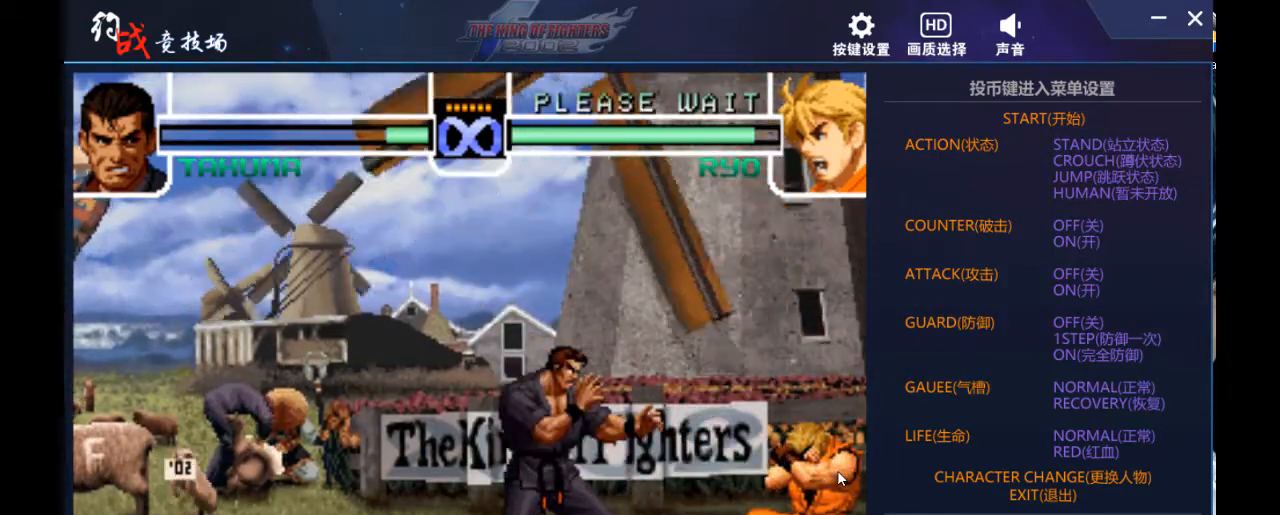
{"buttons": ["DPAD_DOWN"], "left_stick": "right"}
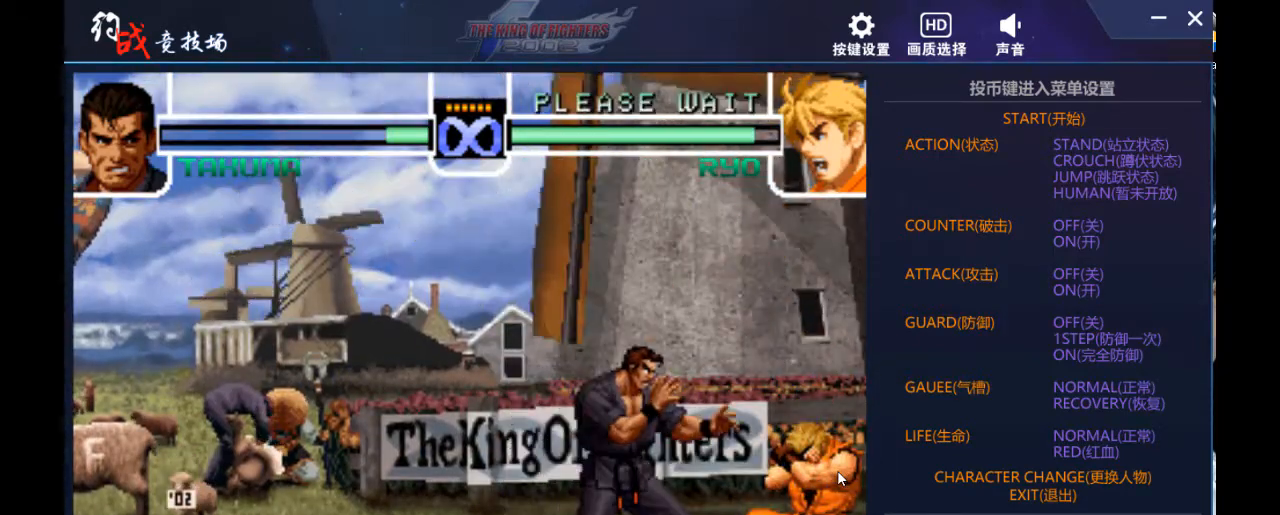
{"buttons": [], "left_stick": "center", "events": [[67, "DPAD_DOWN", "up"], [100, "DPAD_UP", "down"], [167, "DPAD_UP", "up"], [167, "left_stick", "center"]]}
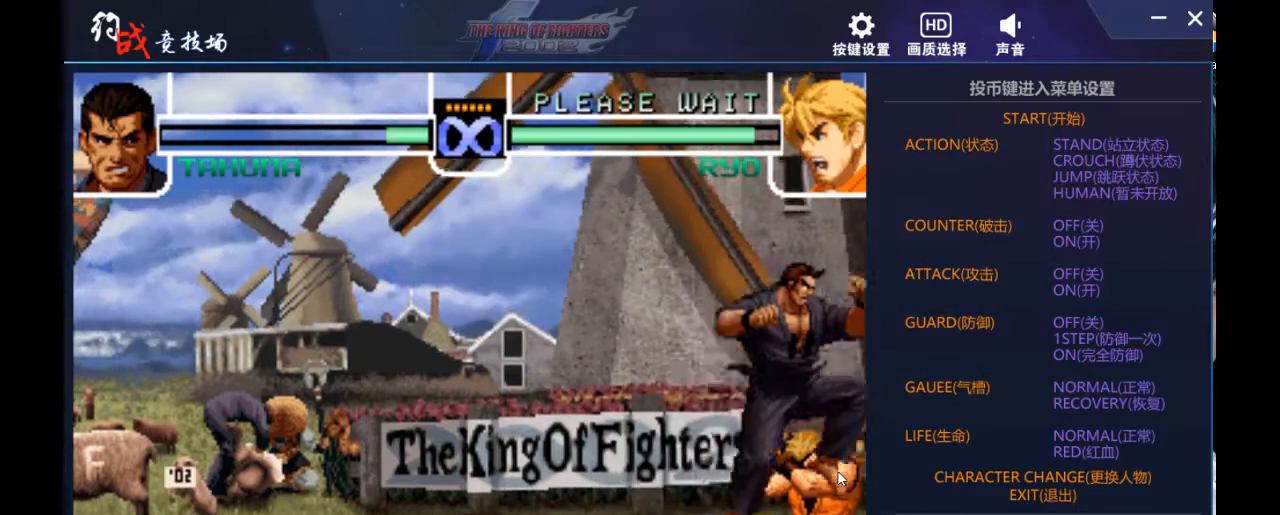
{"buttons": [], "left_stick": "center", "events": []}
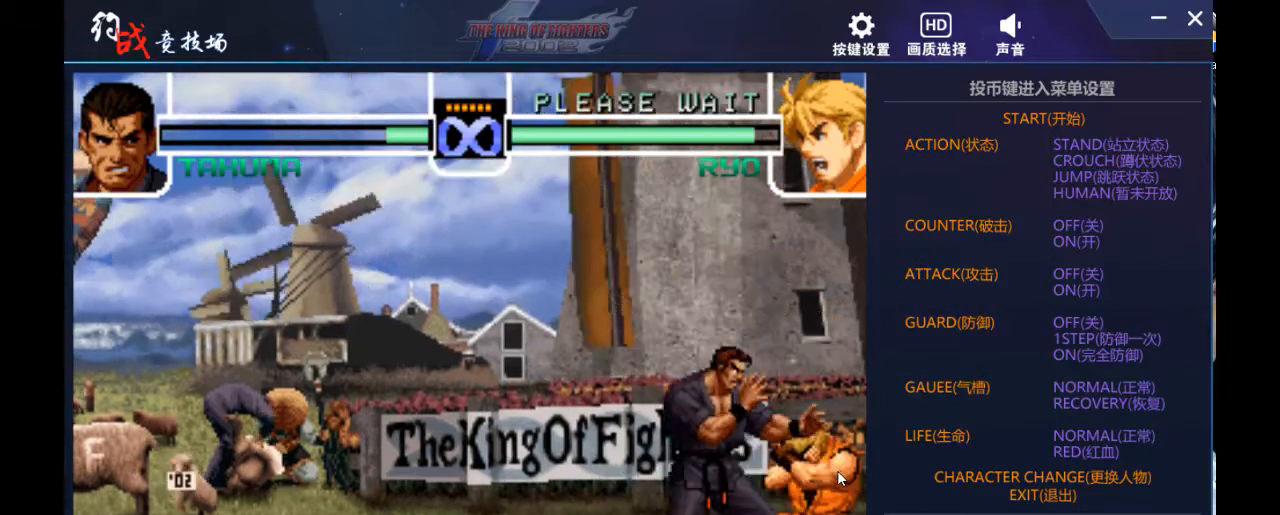
{"buttons": [], "left_stick": "center", "events": []}
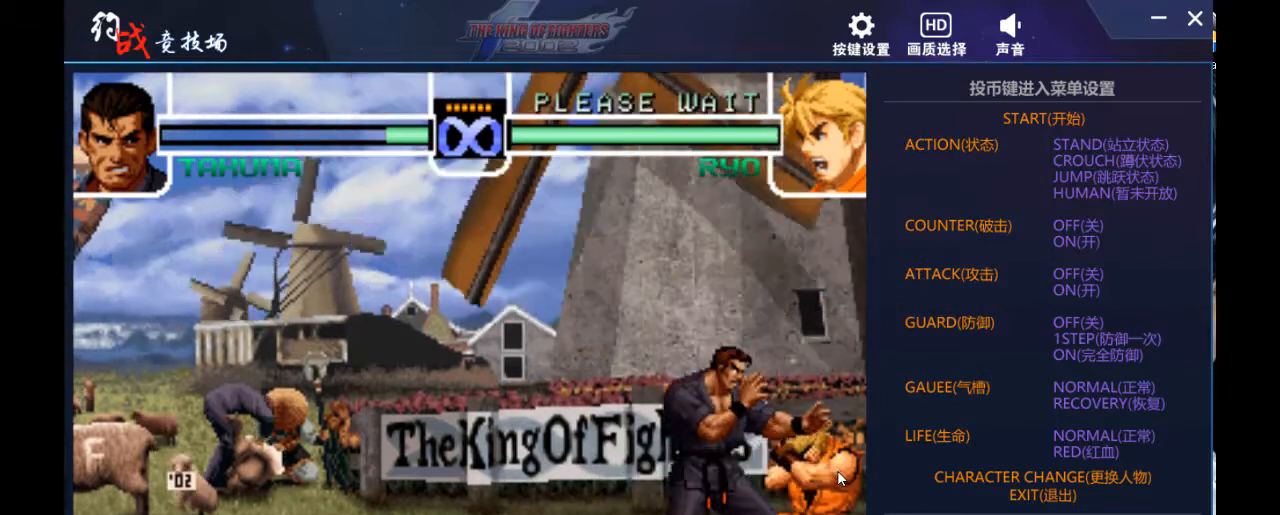
{"buttons": [], "left_stick": "center", "events": []}
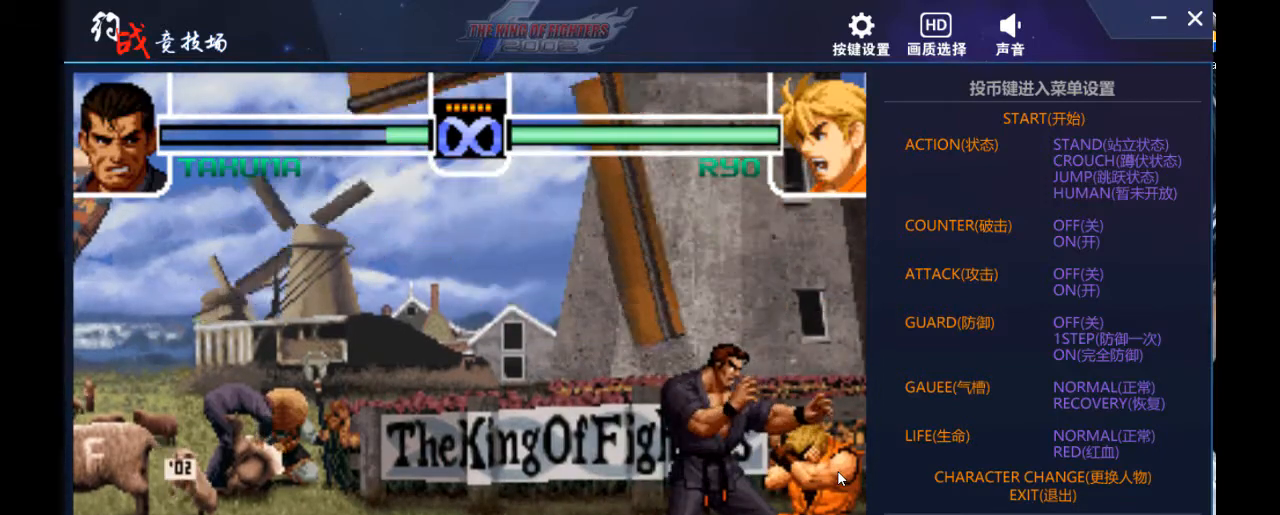
{"buttons": [], "left_stick": "center", "events": []}
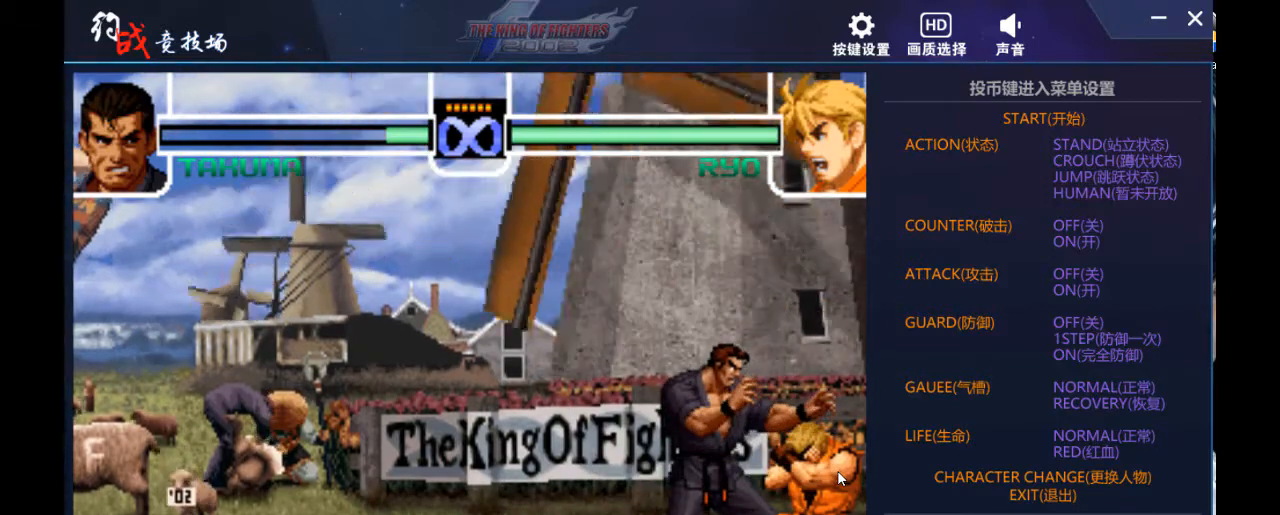
{"buttons": [], "left_stick": "center", "events": []}
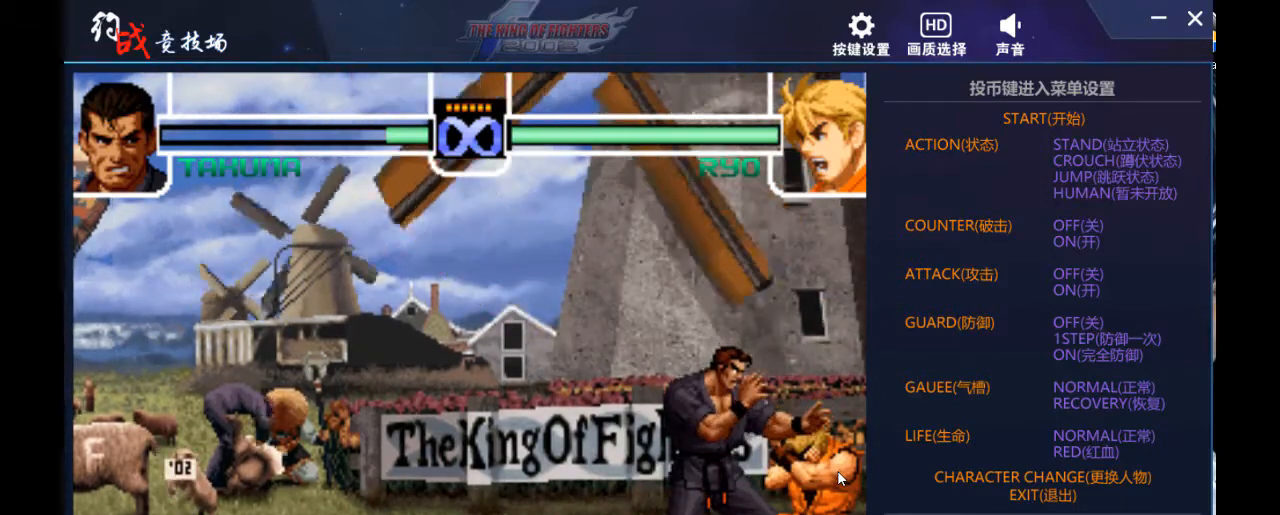
{"buttons": [], "left_stick": "center", "events": []}
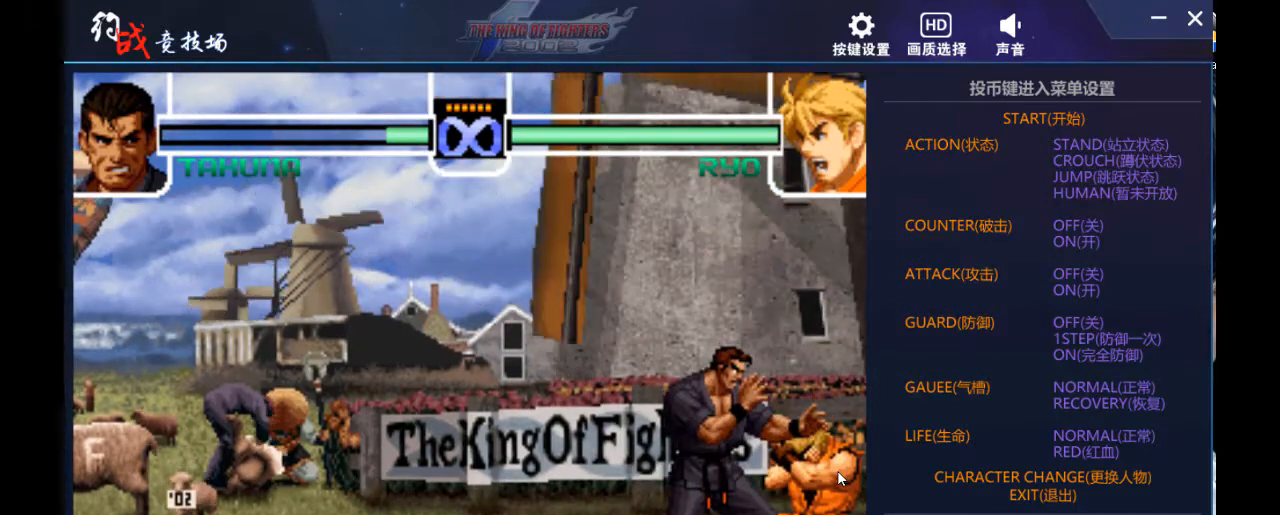
{"buttons": [], "left_stick": "center", "events": [[333, "DPAD_DOWN", "down"], [333, "left_stick", "down"], [400, "left_stick", "right"], [433, "DPAD_DOWN", "up"], [433, "DPAD_UP", "down"], [500, "DPAD_UP", "up"], [500, "left_stick", "center"]]}